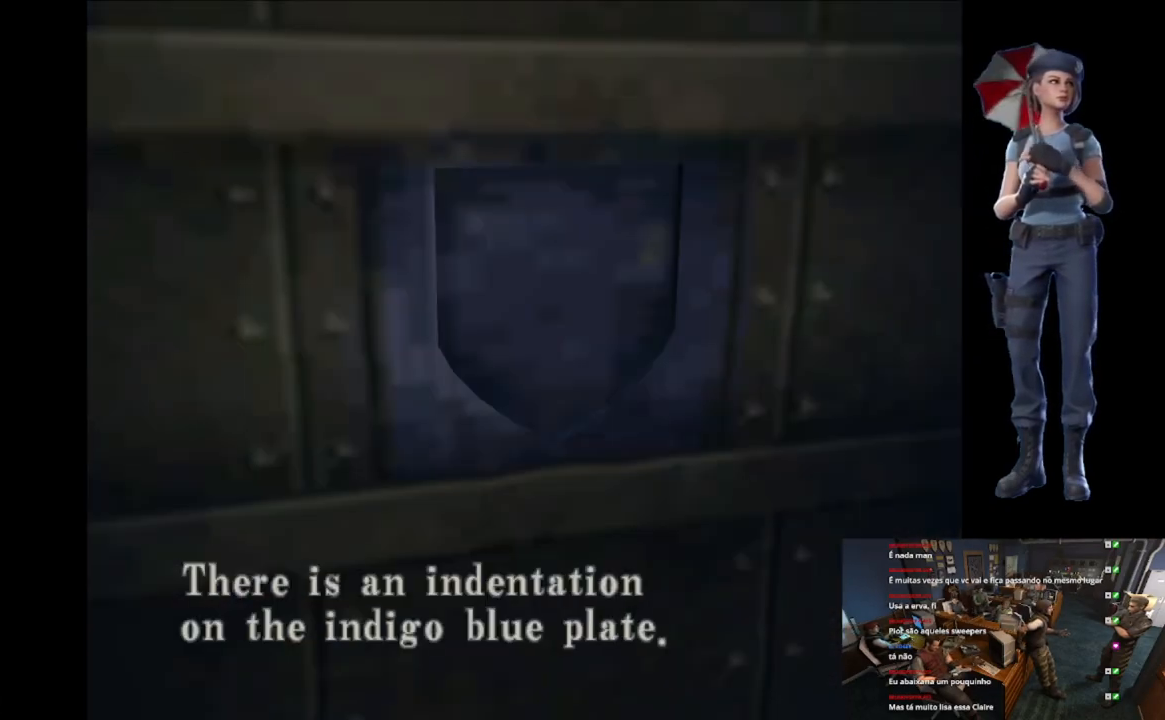
Gameplay with a controller (Xbox layout); each line is a JSON object with the inputs held at the frame after it. "events" lists button and stick changes between this image and that frame as [ms after this image, input, new state], when the widget could be followed in between.
{"buttons": [], "left_stick": "center", "right_stick": "center", "events": [[67, "A", "down"], [434, "A", "up"]]}
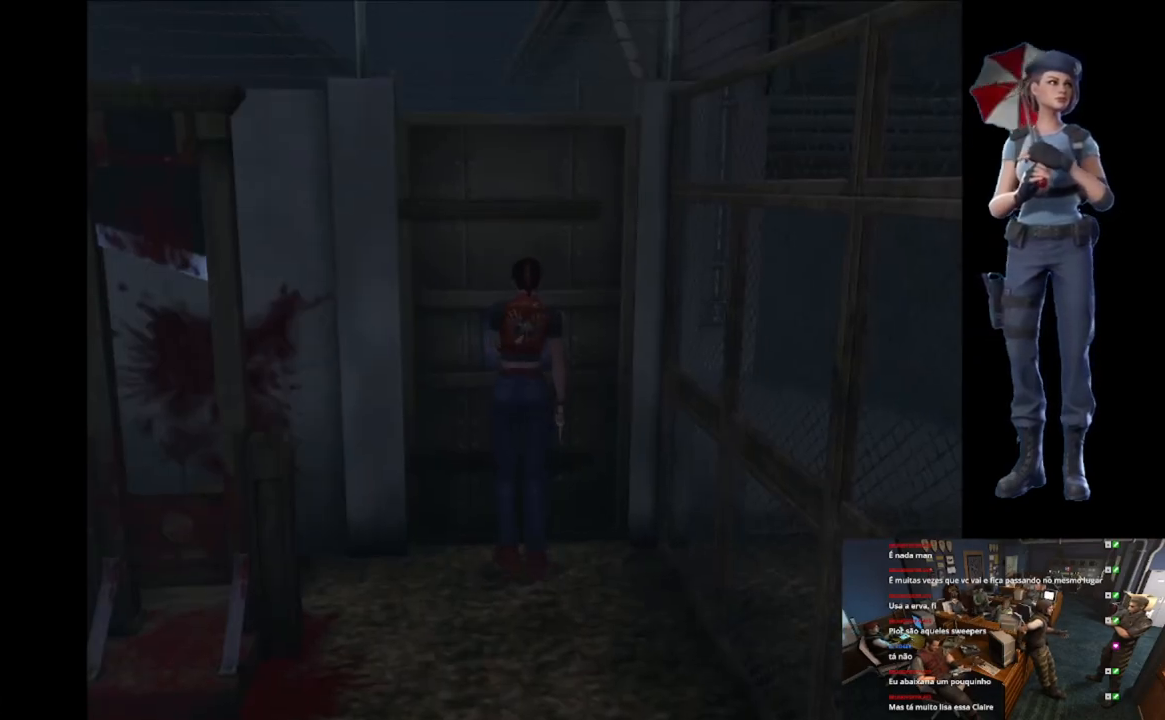
{"buttons": [], "left_stick": "center", "right_stick": "center", "events": [[17, "left_stick", "right"], [67, "Y", "down"], [100, "left_stick", "center"], [401, "Y", "up"]]}
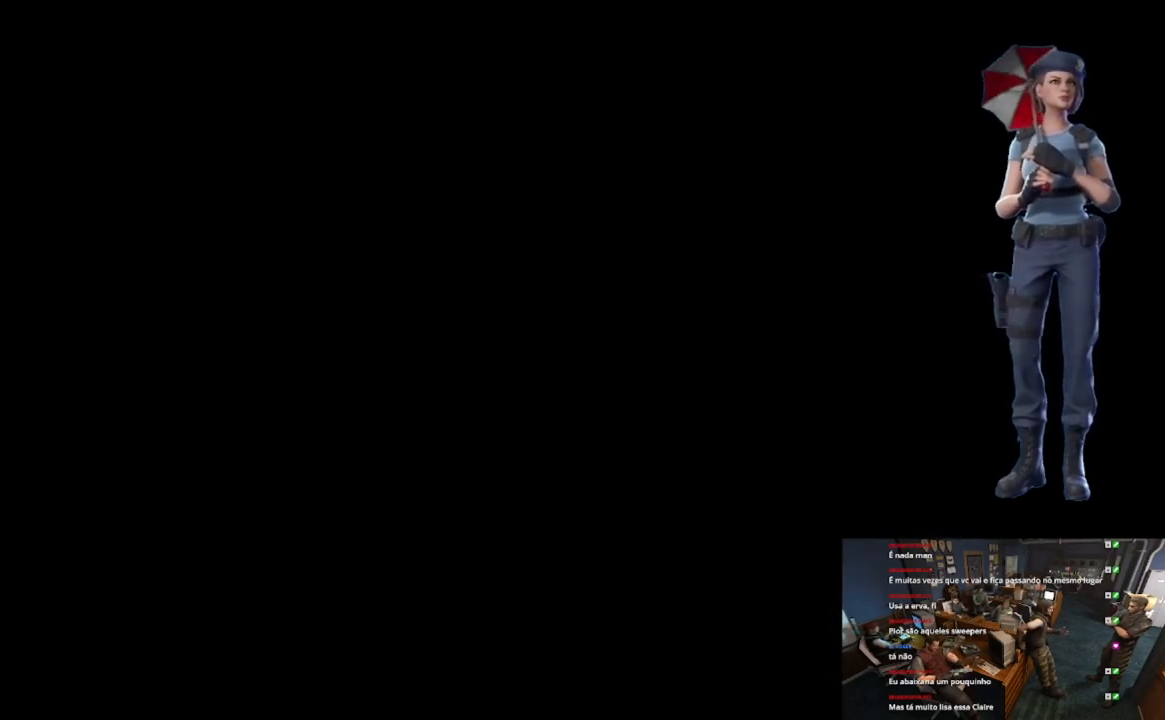
{"buttons": [], "left_stick": "center", "right_stick": "center", "events": []}
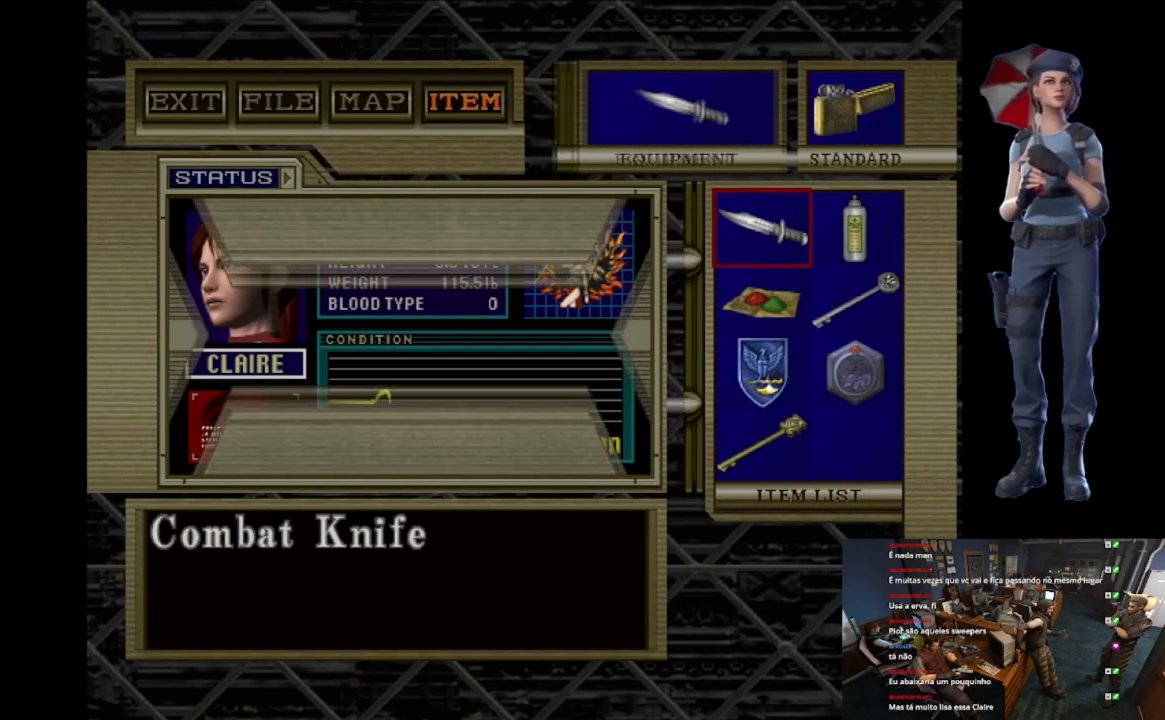
{"buttons": ["A", "DPAD_DOWN"], "left_stick": "center", "right_stick": "center", "events": [[84, "DPAD_DOWN", "down"], [201, "DPAD_DOWN", "up"], [284, "DPAD_DOWN", "down"], [384, "DPAD_DOWN", "up"], [434, "DPAD_DOWN", "down"], [501, "A", "down"]]}
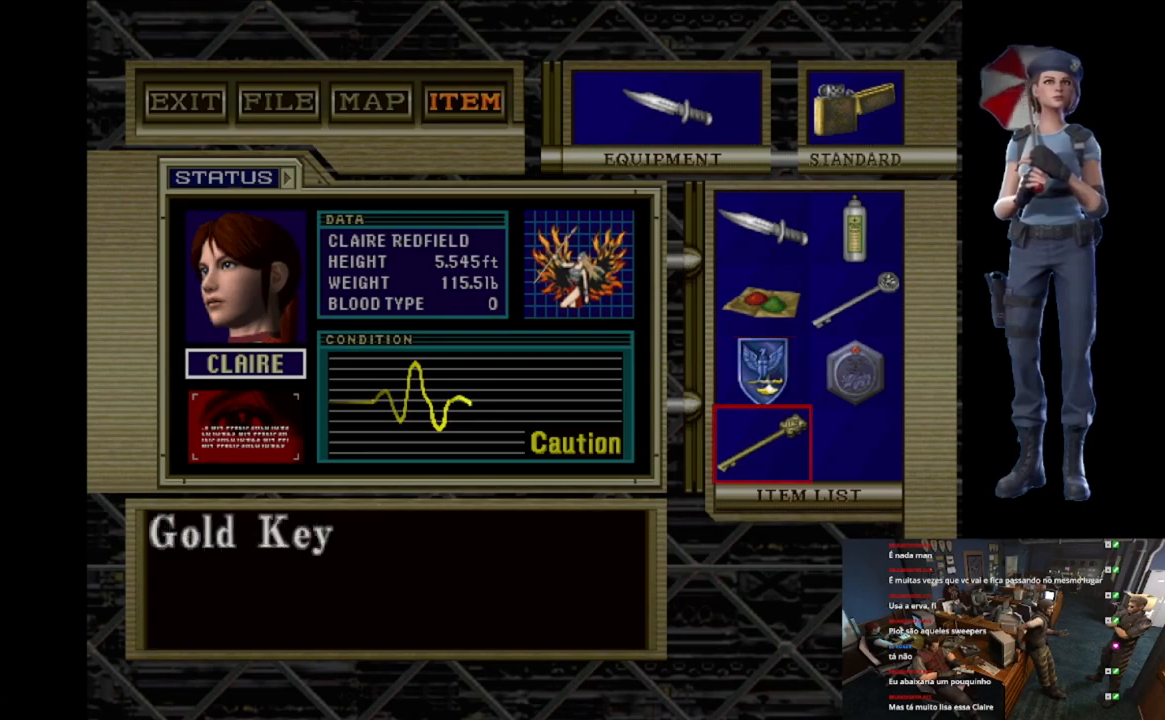
{"buttons": ["X"], "left_stick": "center", "right_stick": "center", "events": [[17, "DPAD_DOWN", "up"], [83, "A", "up"], [384, "X", "down"]]}
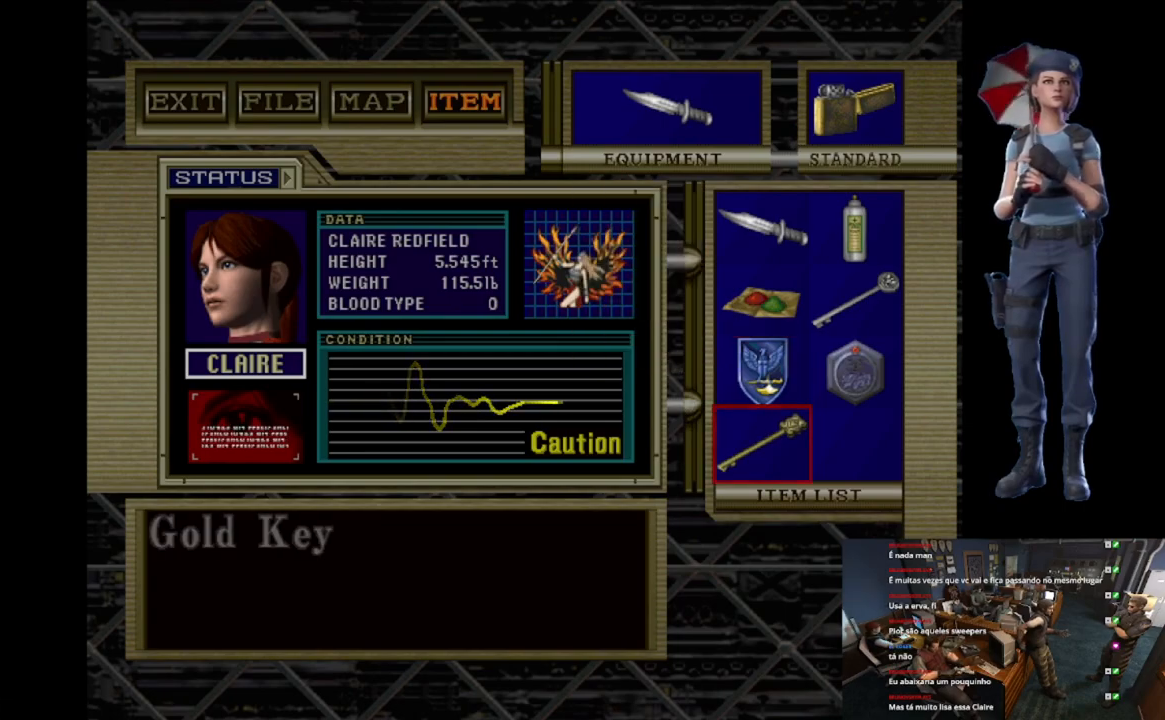
{"buttons": [], "left_stick": "center", "right_stick": "center", "events": [[67, "X", "up"], [134, "DPAD_UP", "down"], [234, "DPAD_UP", "up"], [317, "A", "down"], [417, "A", "up"]]}
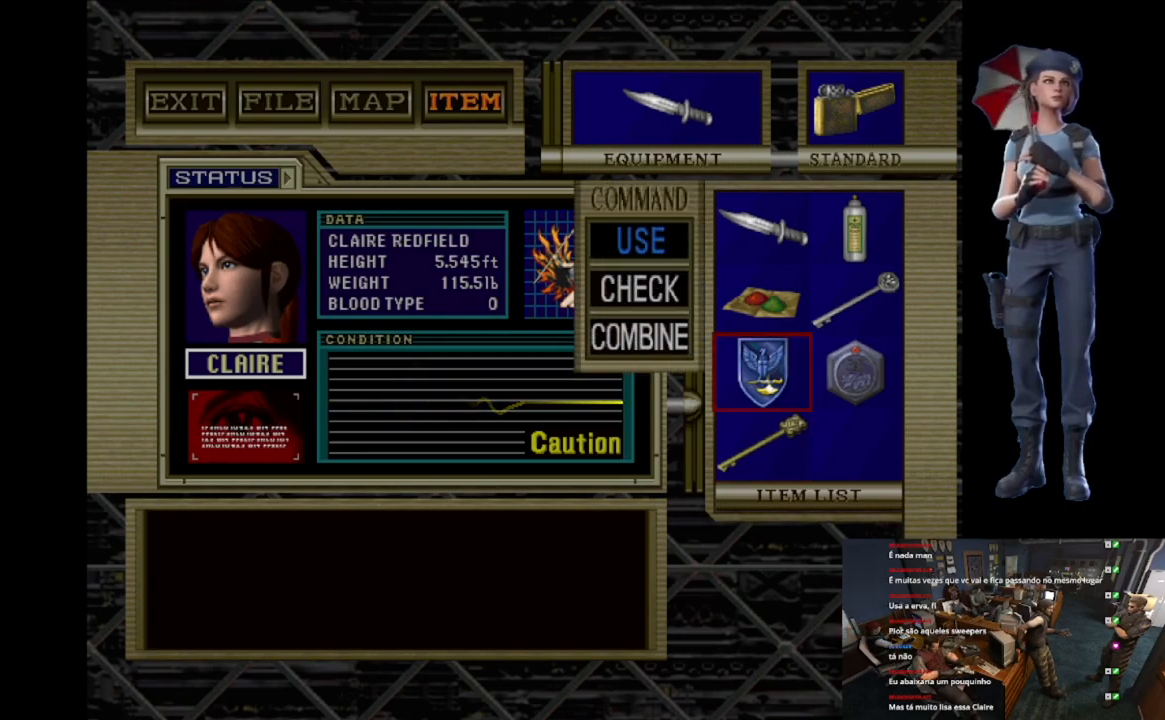
{"buttons": ["A"], "left_stick": "center", "right_stick": "center", "events": [[33, "A", "down"]]}
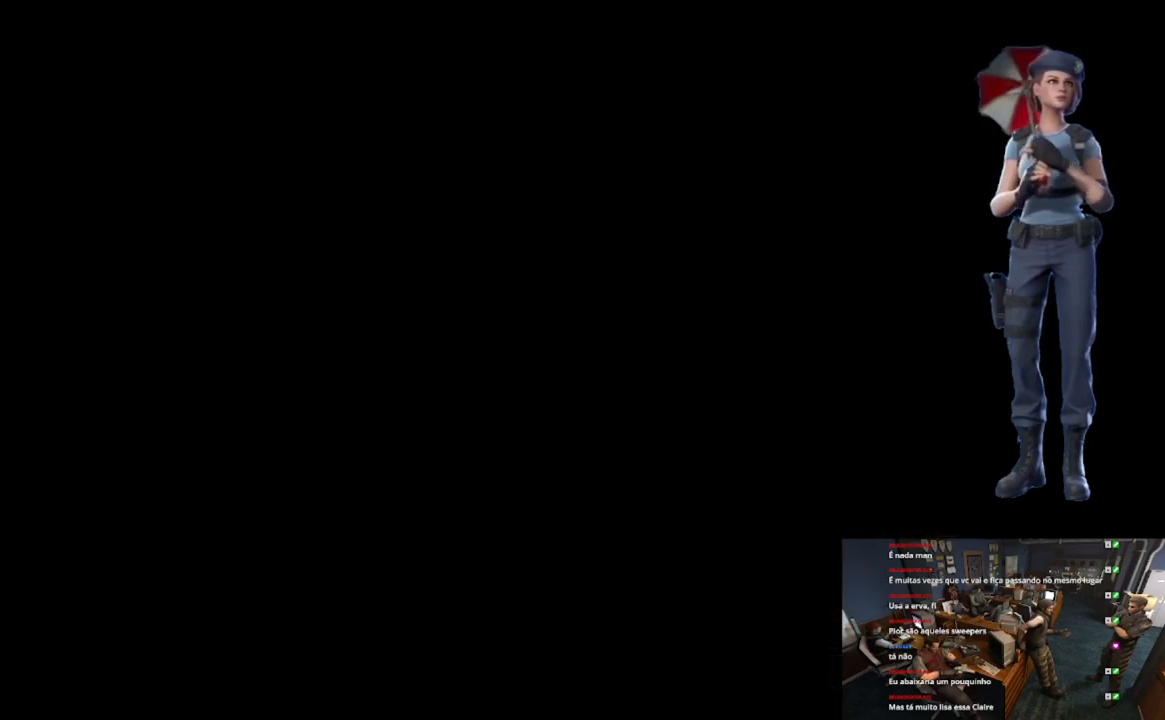
{"buttons": ["A"], "left_stick": "center", "right_stick": "center", "events": []}
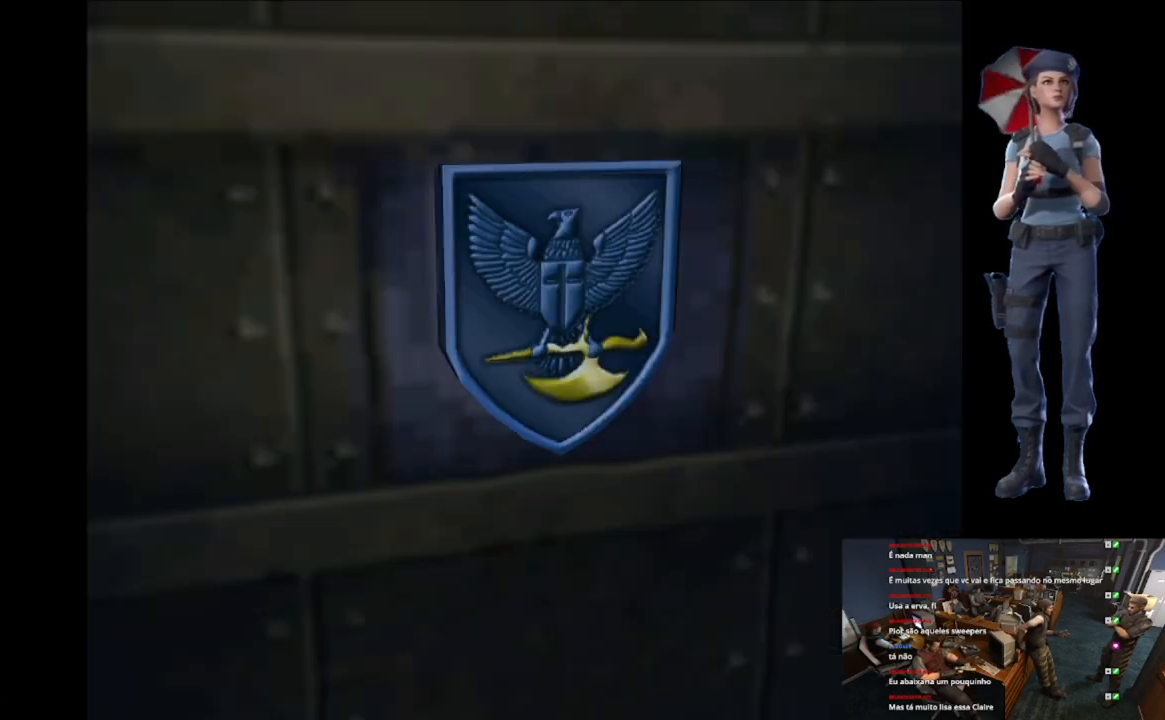
{"buttons": ["A"], "left_stick": "center", "right_stick": "center", "events": []}
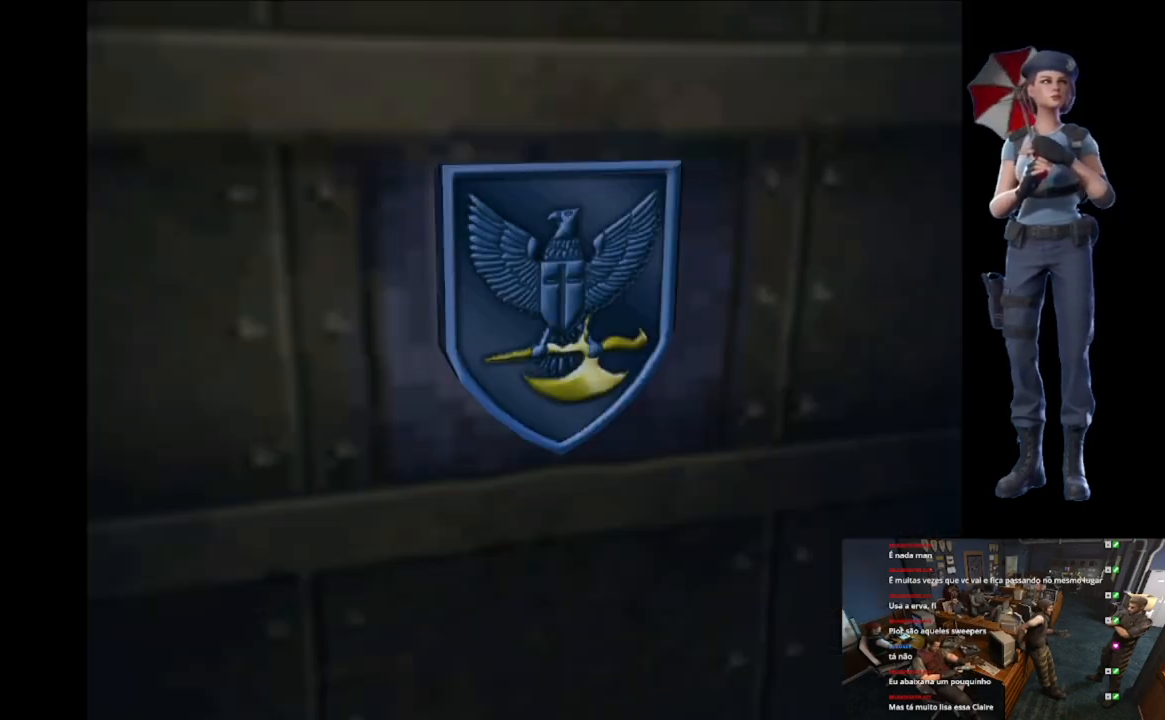
{"buttons": ["A"], "left_stick": "center", "right_stick": "center", "events": [[184, "A", "up"], [267, "A", "down"]]}
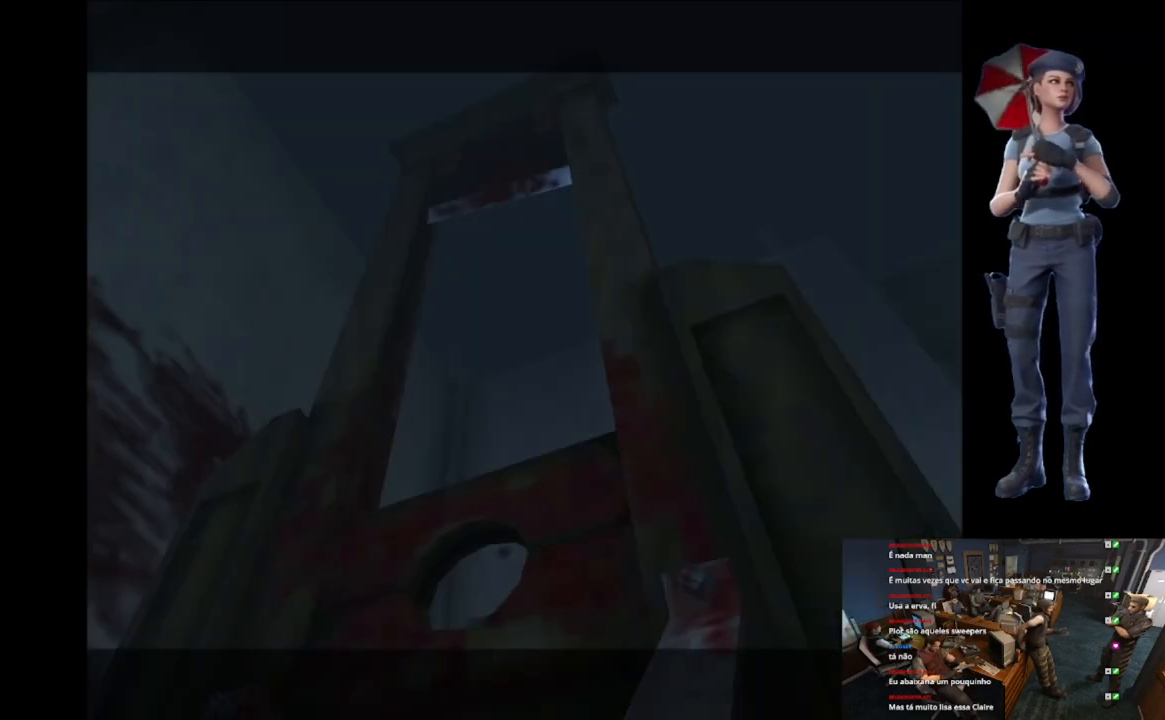
{"buttons": ["L1"], "left_stick": "center", "right_stick": "center", "events": [[217, "A", "up"], [484, "L1", "down"]]}
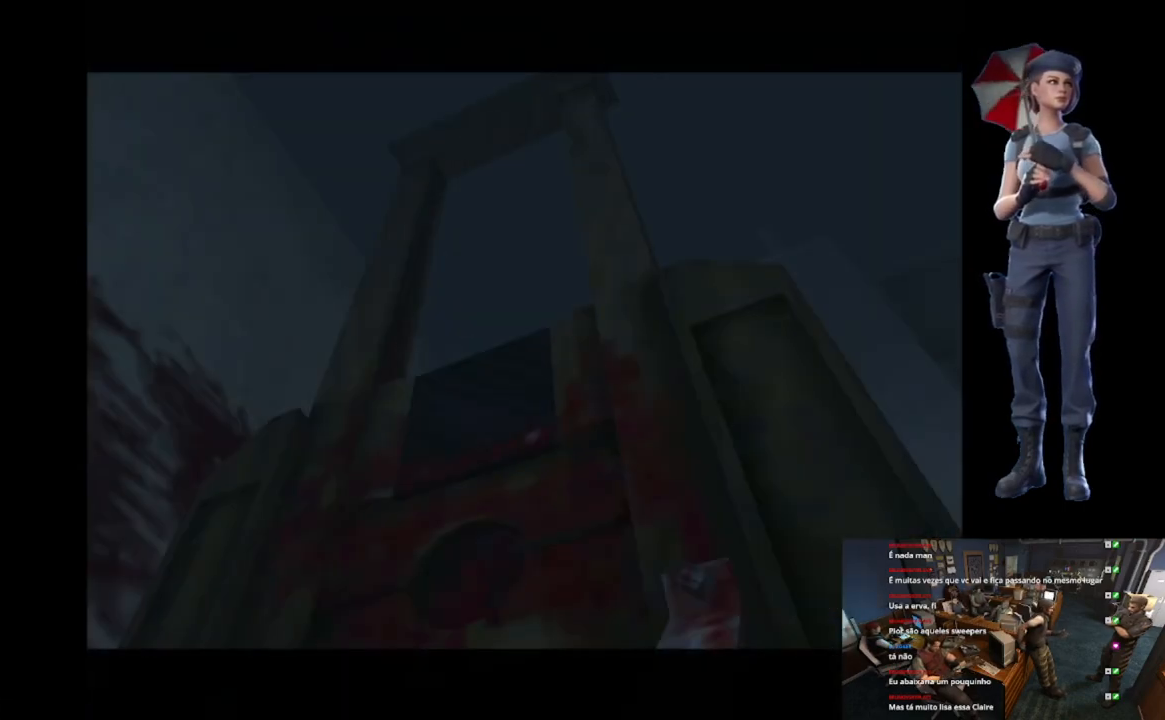
{"buttons": [], "left_stick": "center", "right_stick": "center", "events": [[351, "L1", "up"]]}
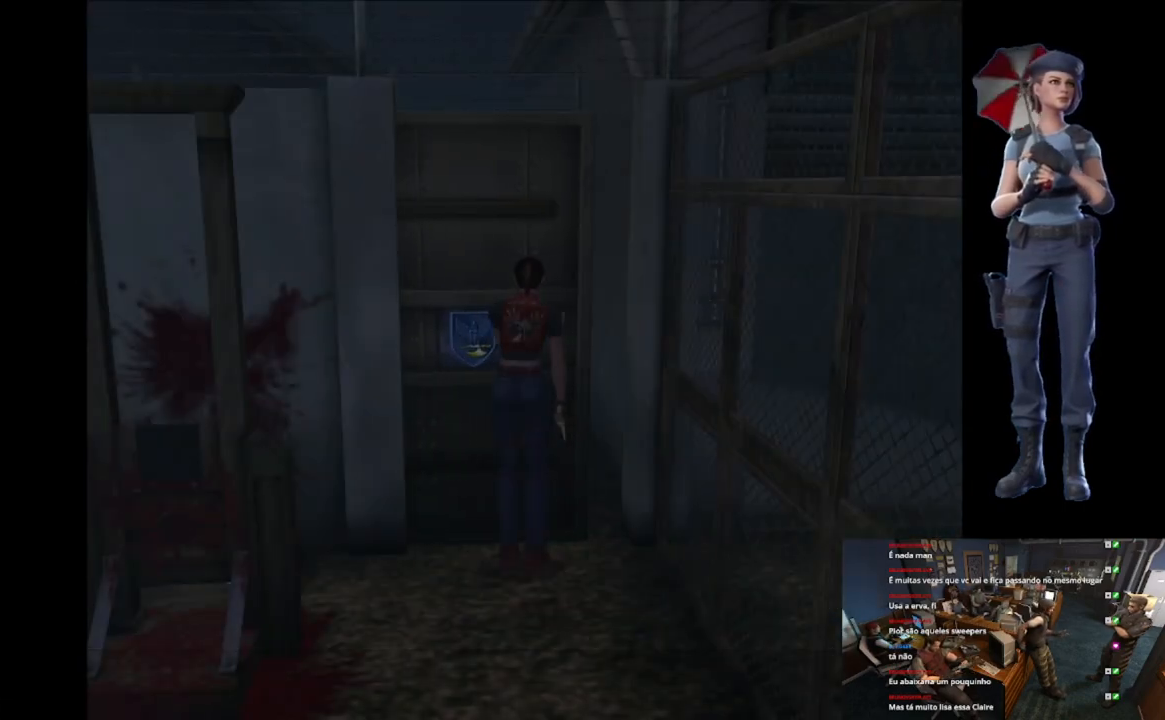
{"buttons": [], "left_stick": "center", "right_stick": "center", "events": []}
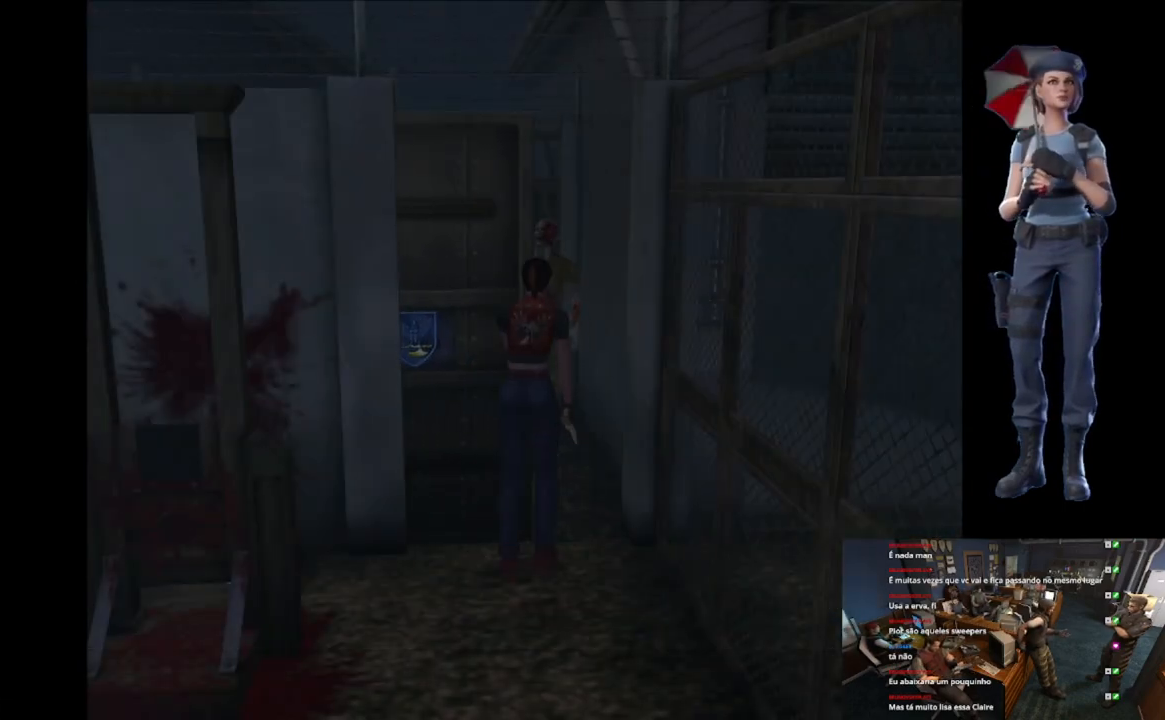
{"buttons": ["X"], "left_stick": "up-left", "right_stick": "center", "events": [[17, "X", "down"], [17, "left_stick", "up-right"], [134, "left_stick", "up-left"]]}
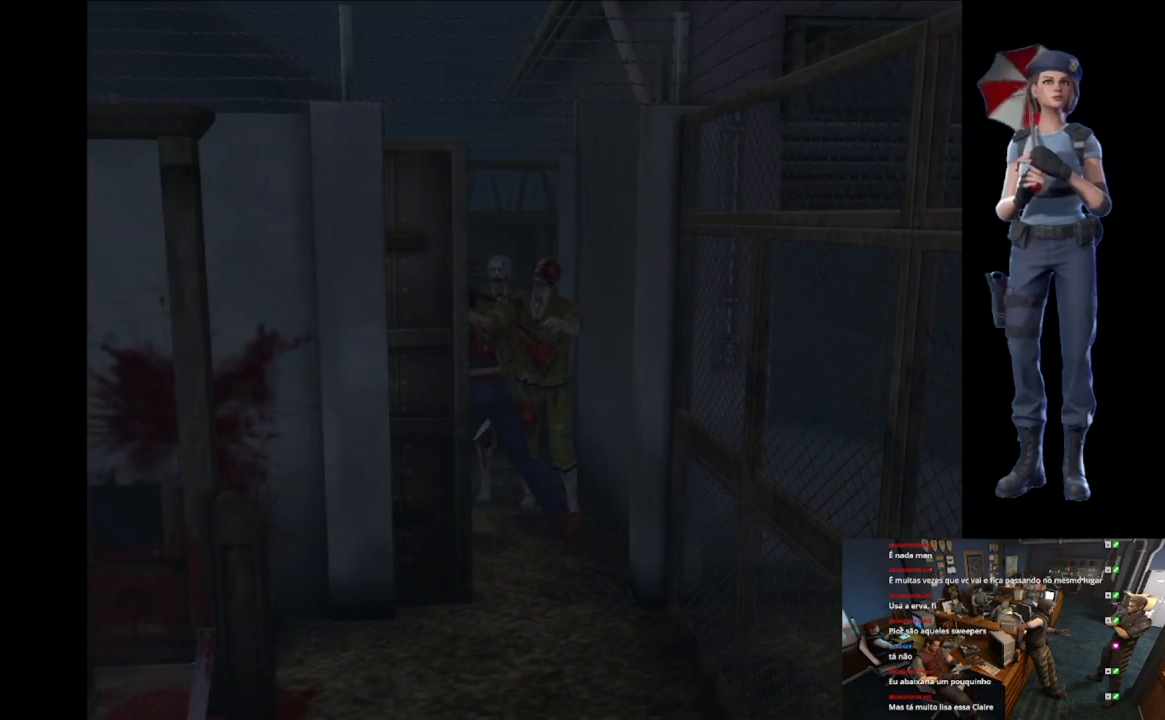
{"buttons": ["A", "B", "X"], "left_stick": "up-right", "right_stick": "center", "events": [[83, "left_stick", "up"], [200, "left_stick", "up-right"], [384, "A", "down"], [384, "left_stick", "up"], [434, "B", "down"], [484, "left_stick", "up-right"]]}
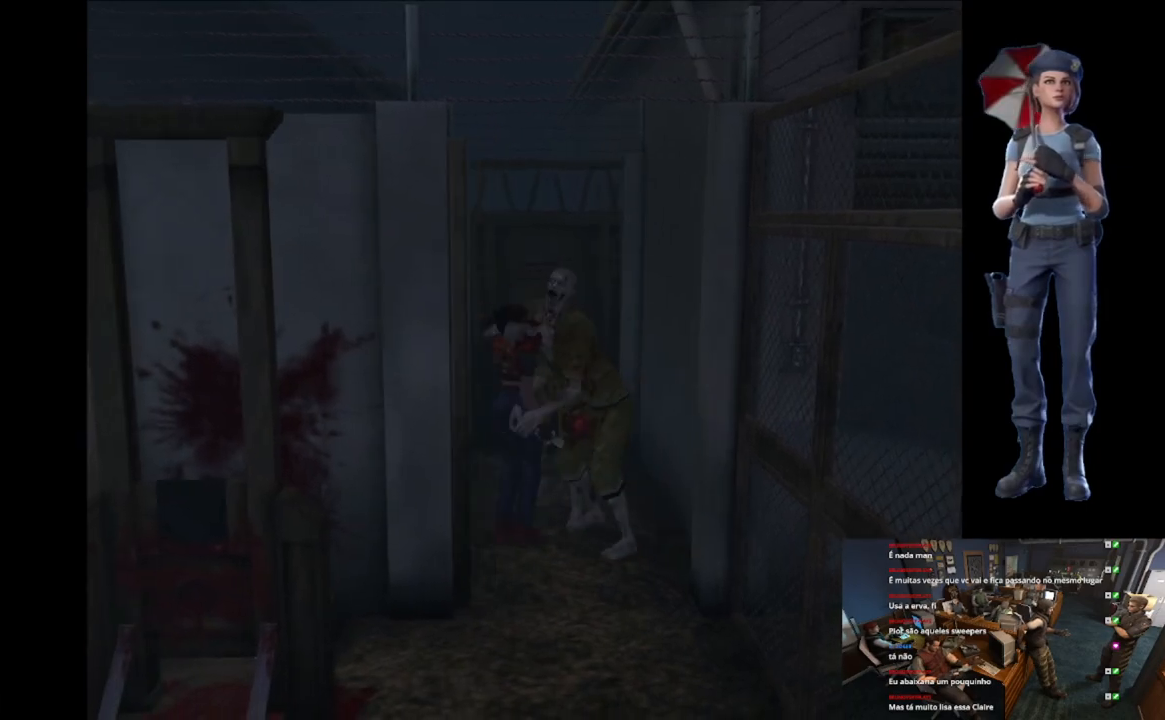
{"buttons": ["A", "B", "X"], "left_stick": "down", "right_stick": "center", "events": [[17, "left_stick", "right"], [67, "B", "up"], [84, "A", "up"], [100, "left_stick", "left"], [151, "A", "down"], [184, "B", "down"], [251, "left_stick", "down"], [284, "Y", "down"], [317, "Y", "up"], [334, "A", "up"], [334, "B", "up"], [367, "left_stick", "left"], [401, "A", "down"], [417, "B", "down"], [484, "left_stick", "down"]]}
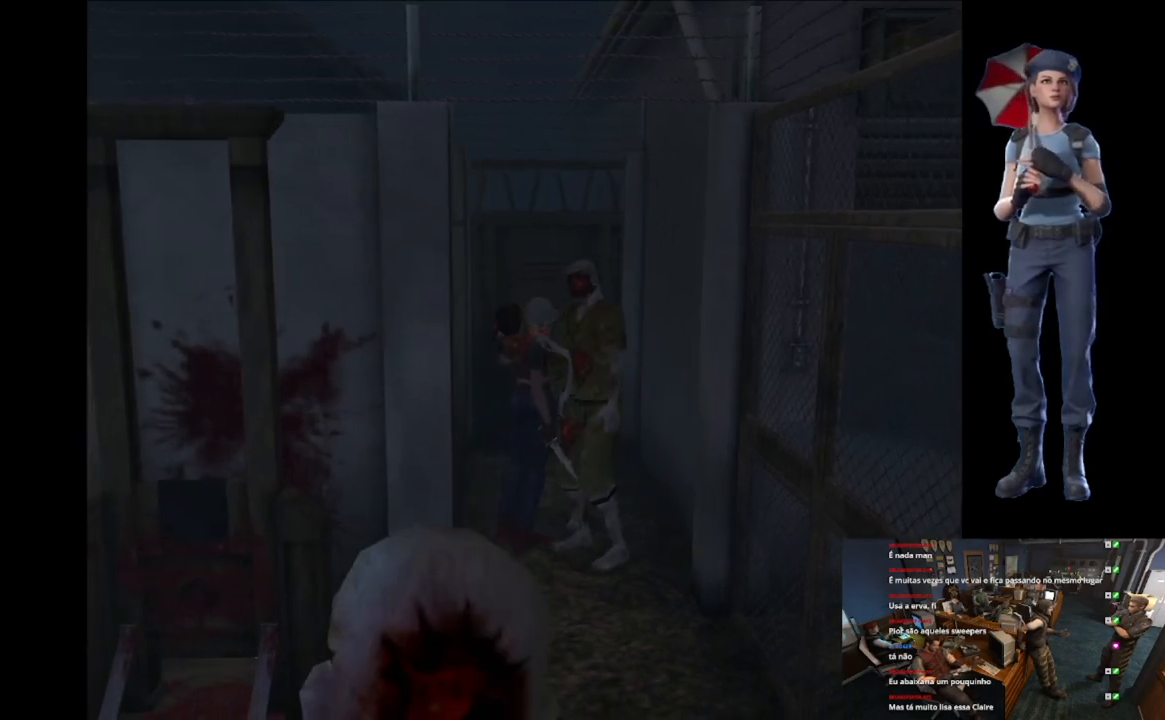
{"buttons": ["A", "B", "X", "L3"], "left_stick": "right", "right_stick": "center", "events": [[50, "B", "up"], [50, "L3", "down"], [83, "A", "up"], [83, "left_stick", "up"], [133, "A", "down"], [150, "left_stick", "left"], [167, "B", "down"], [167, "X", "up"], [217, "left_stick", "down"], [233, "X", "down"], [250, "L3", "up"], [250, "Y", "down"], [267, "left_stick", "right"], [283, "B", "up"], [283, "Y", "up"], [317, "A", "up"], [334, "left_stick", "up"], [384, "A", "down"], [434, "B", "down"], [450, "left_stick", "right"], [500, "L3", "down"]]}
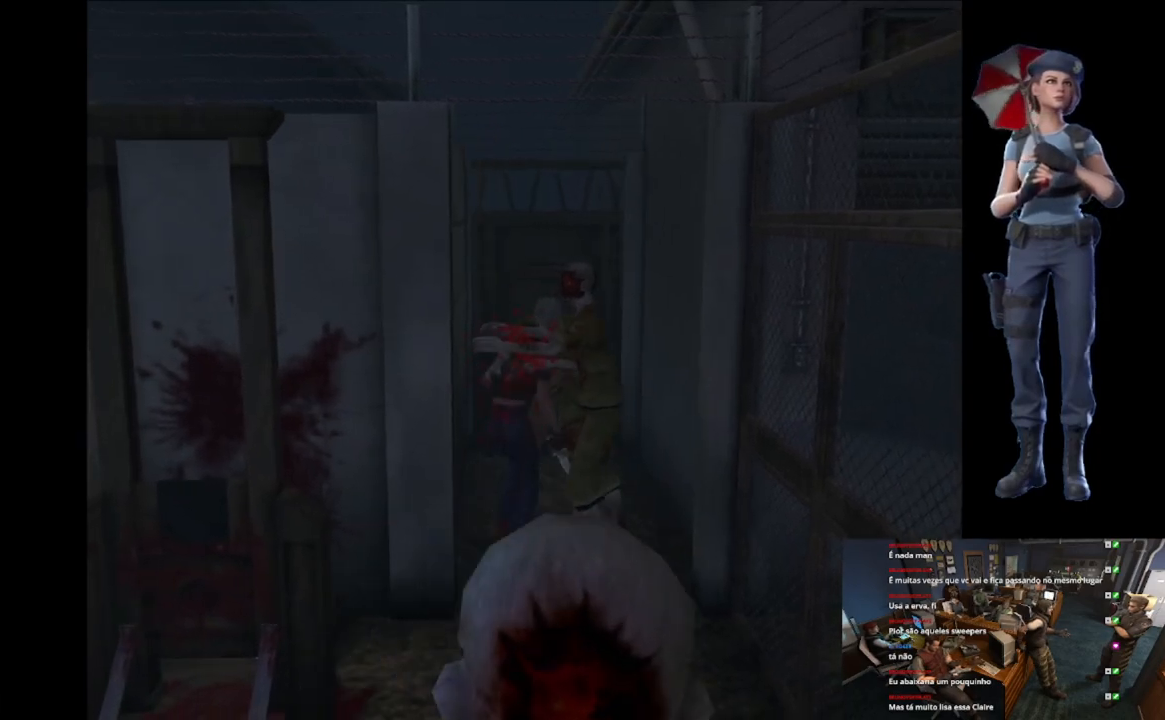
{"buttons": [], "left_stick": "center", "right_stick": "center", "events": [[117, "L3", "up"], [117, "left_stick", "up"], [167, "left_stick", "up-left"], [434, "left_stick", "center"], [451, "B", "up"], [468, "A", "up"], [468, "X", "up"]]}
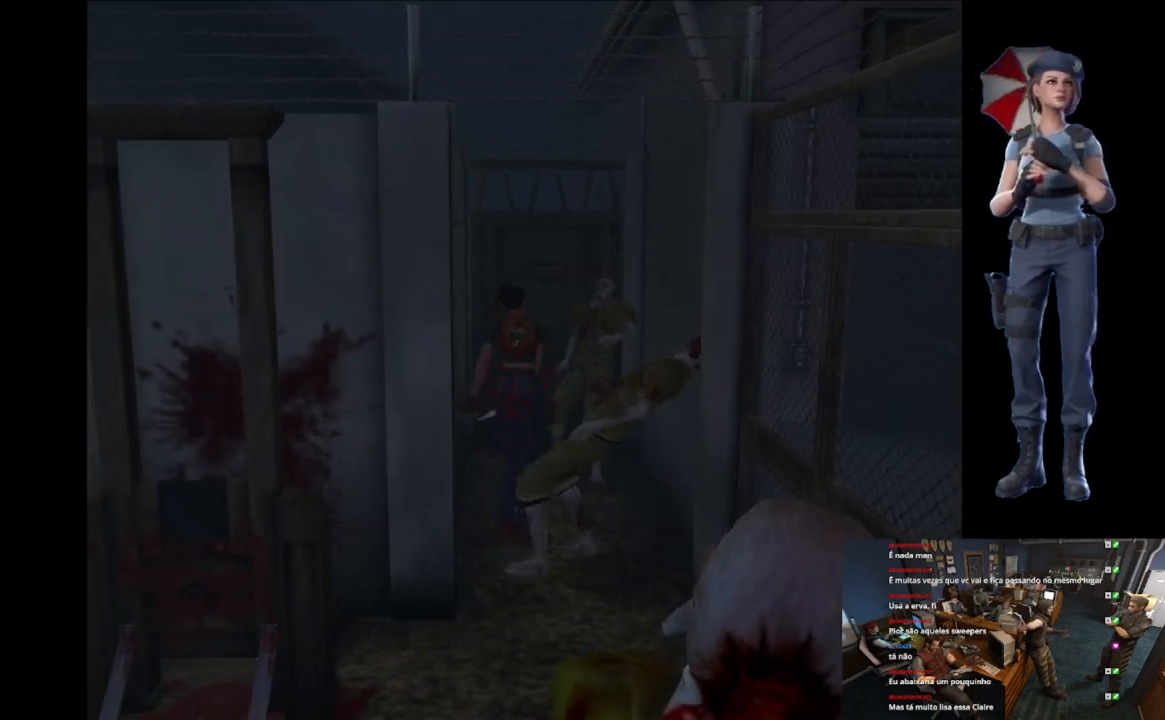
{"buttons": ["X"], "left_stick": "up", "right_stick": "center", "events": [[17, "left_stick", "up-left"], [117, "X", "down"], [500, "left_stick", "up"]]}
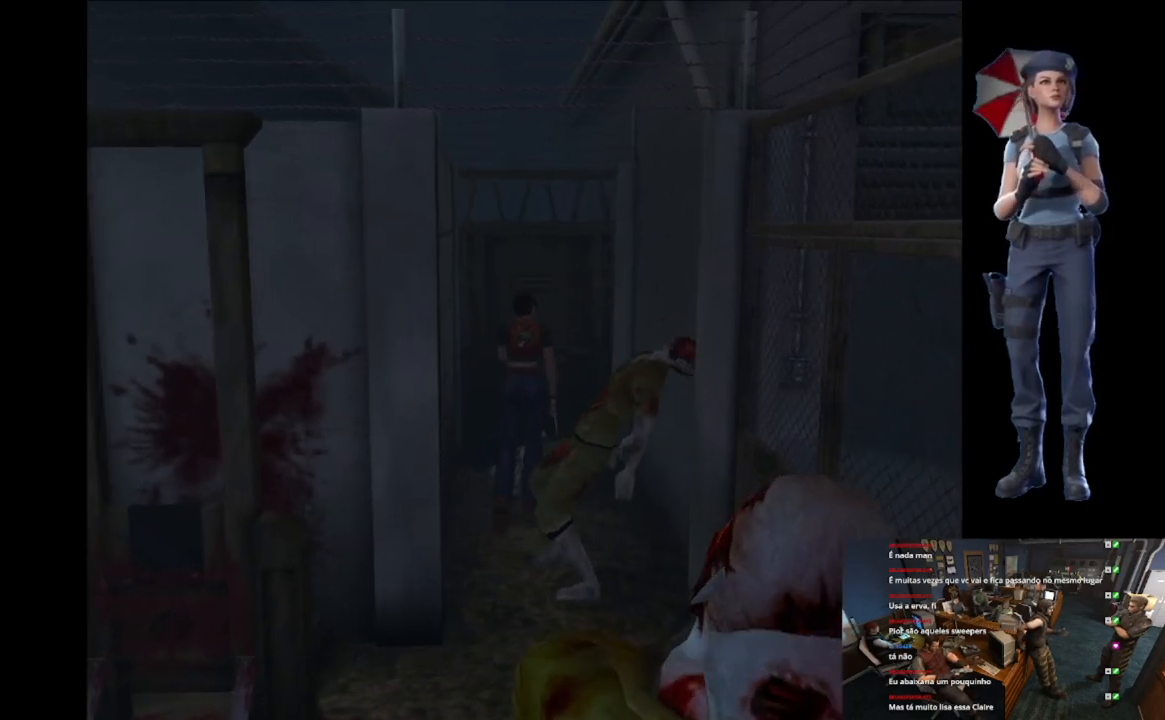
{"buttons": ["X"], "left_stick": "up", "right_stick": "center", "events": [[401, "A", "down"], [501, "A", "up"]]}
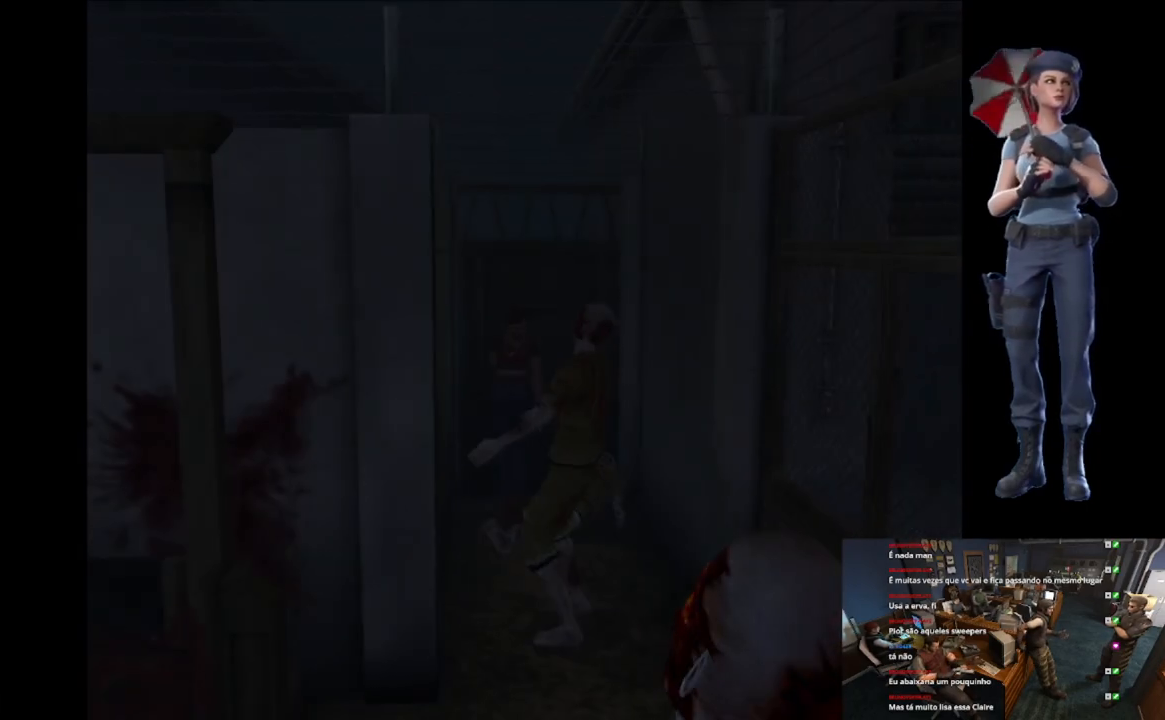
{"buttons": [], "left_stick": "center", "right_stick": "center", "events": [[33, "A", "down"], [133, "B", "down"], [217, "B", "up"], [233, "left_stick", "center"], [267, "A", "up"], [317, "X", "up"]]}
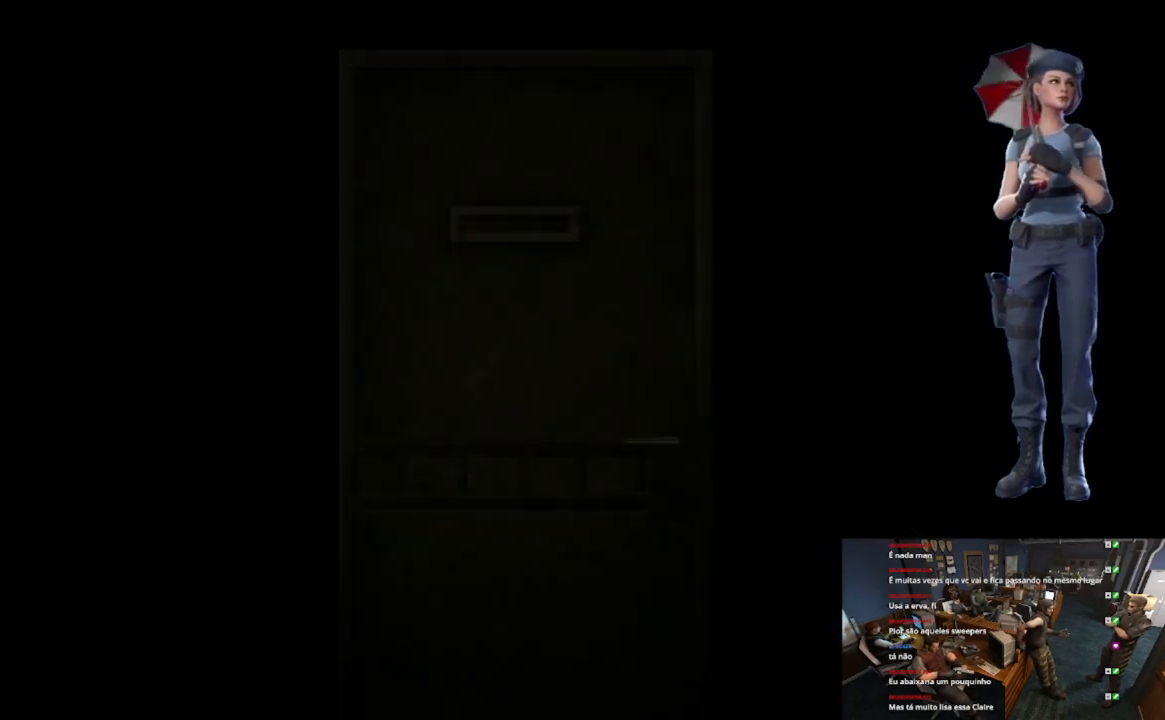
{"buttons": ["L1"], "left_stick": "center", "right_stick": "center", "events": [[17, "L1", "down"]]}
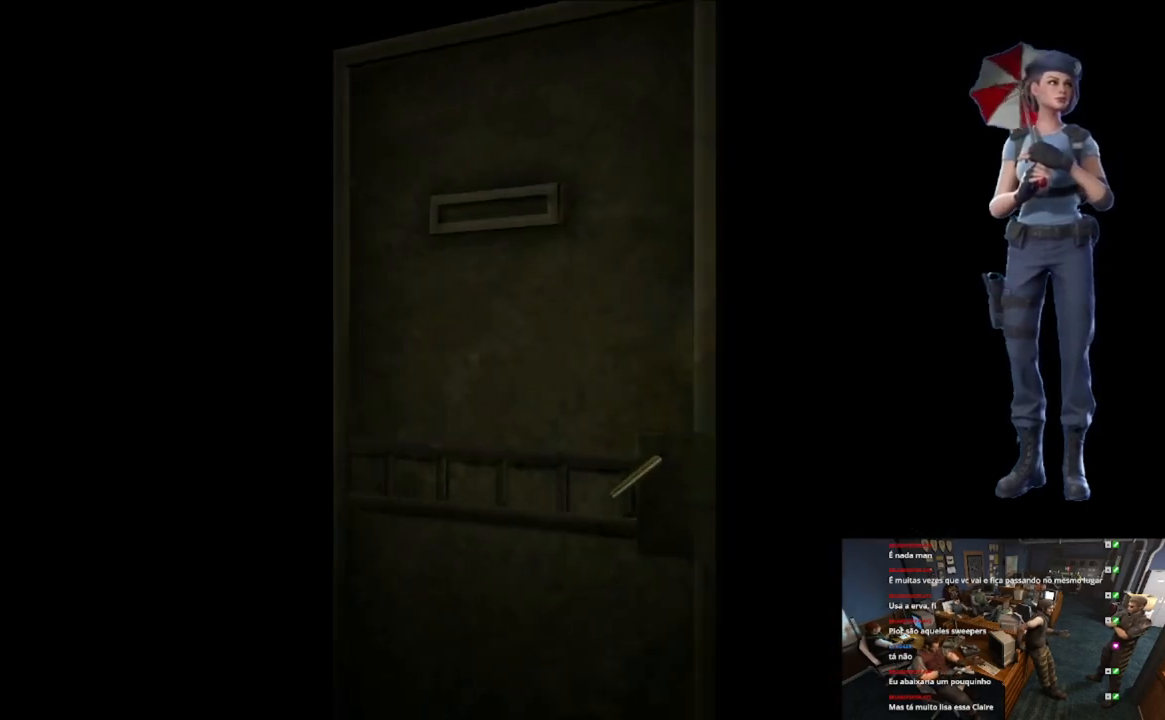
{"buttons": [], "left_stick": "center", "right_stick": "center", "events": [[100, "L1", "up"], [183, "L1", "down"], [284, "L1", "up"]]}
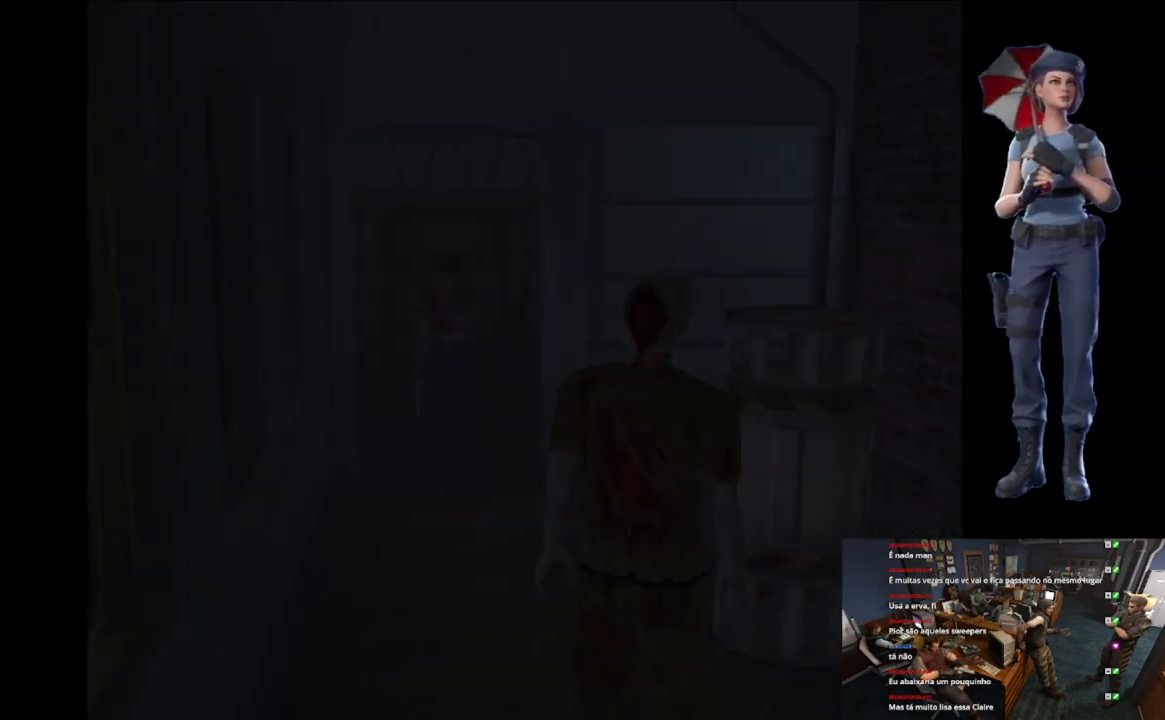
{"buttons": [], "left_stick": "center", "right_stick": "center", "events": [[84, "L1", "down"], [167, "L1", "up"]]}
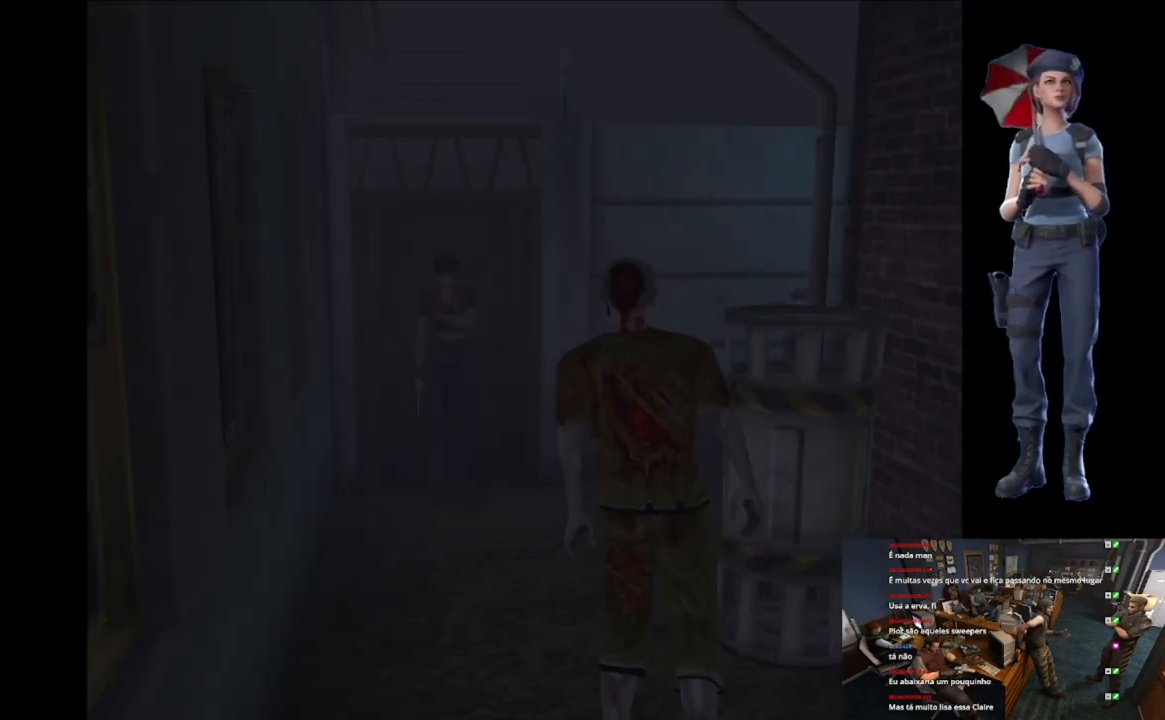
{"buttons": ["X"], "left_stick": "up-left", "right_stick": "center", "events": [[67, "left_stick", "right"], [150, "X", "down"], [217, "left_stick", "up"], [434, "left_stick", "up-left"]]}
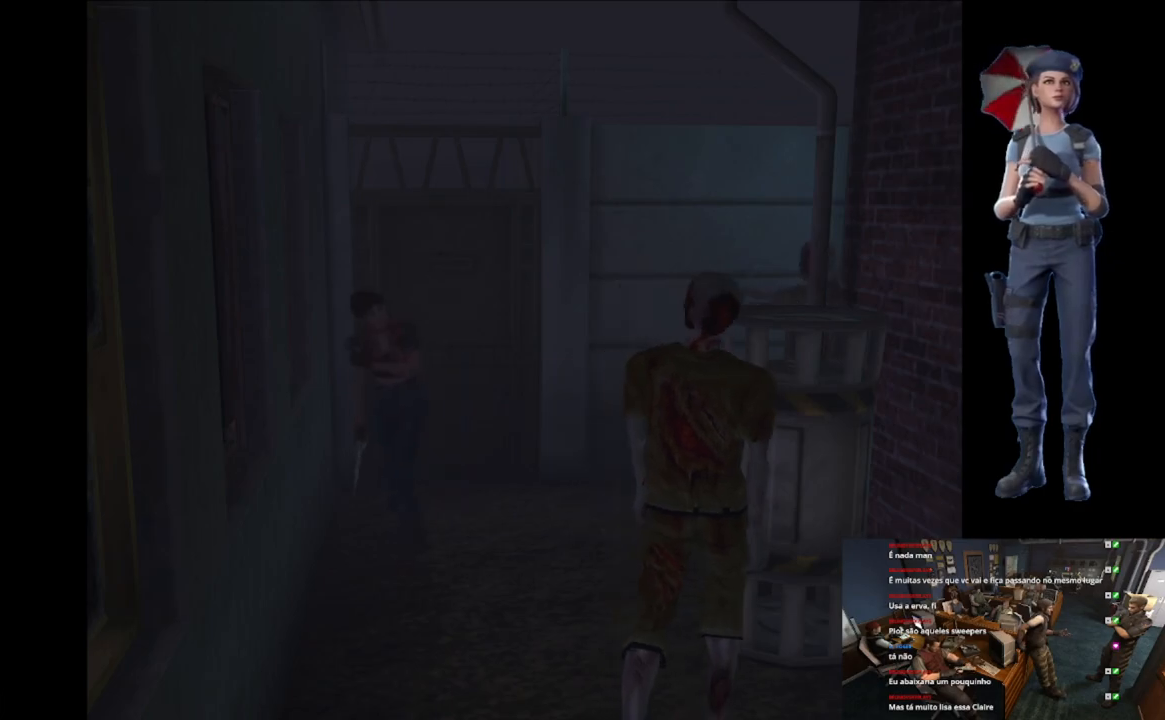
{"buttons": ["X"], "left_stick": "up", "right_stick": "center", "events": [[116, "left_stick", "up"]]}
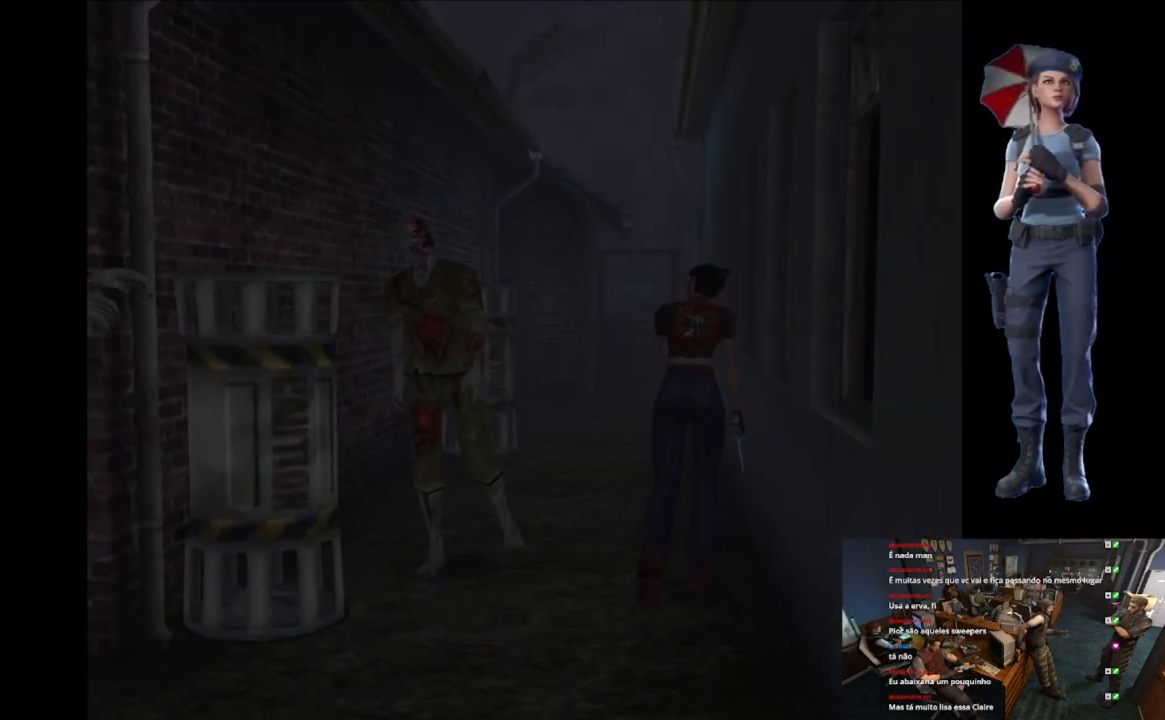
{"buttons": ["X"], "left_stick": "up", "right_stick": "center", "events": [[250, "left_stick", "up-left"], [384, "left_stick", "up"]]}
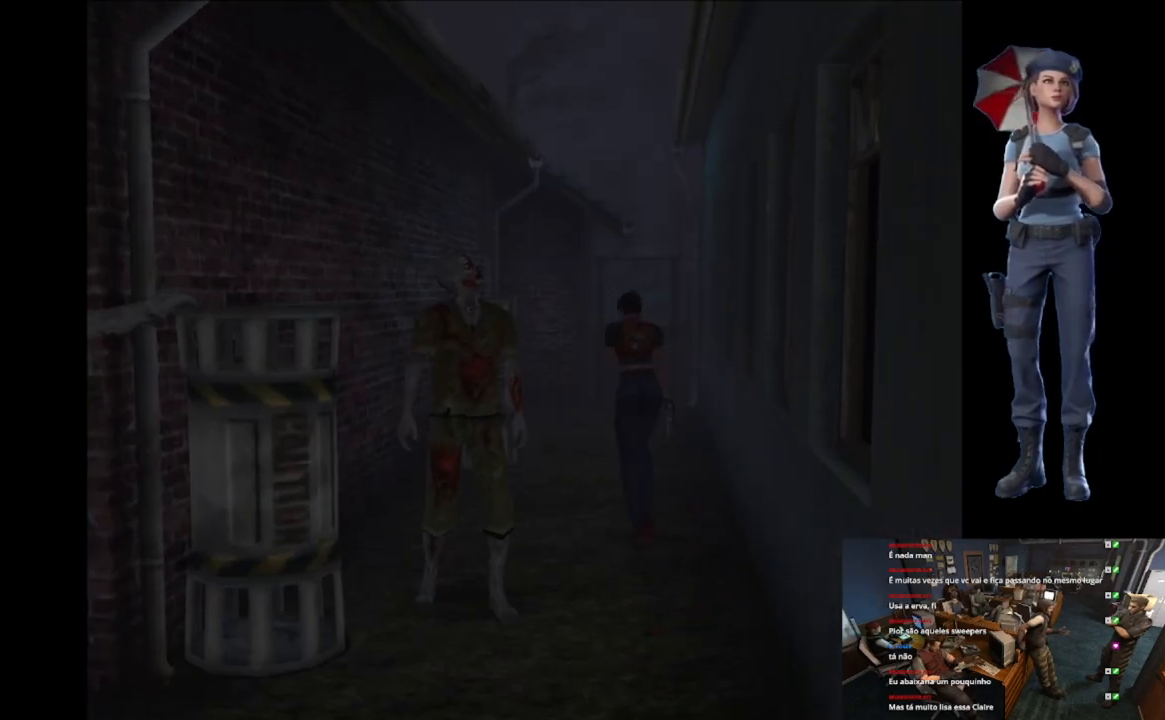
{"buttons": ["X"], "left_stick": "up", "right_stick": "center", "events": [[150, "left_stick", "up-right"], [250, "left_stick", "up"]]}
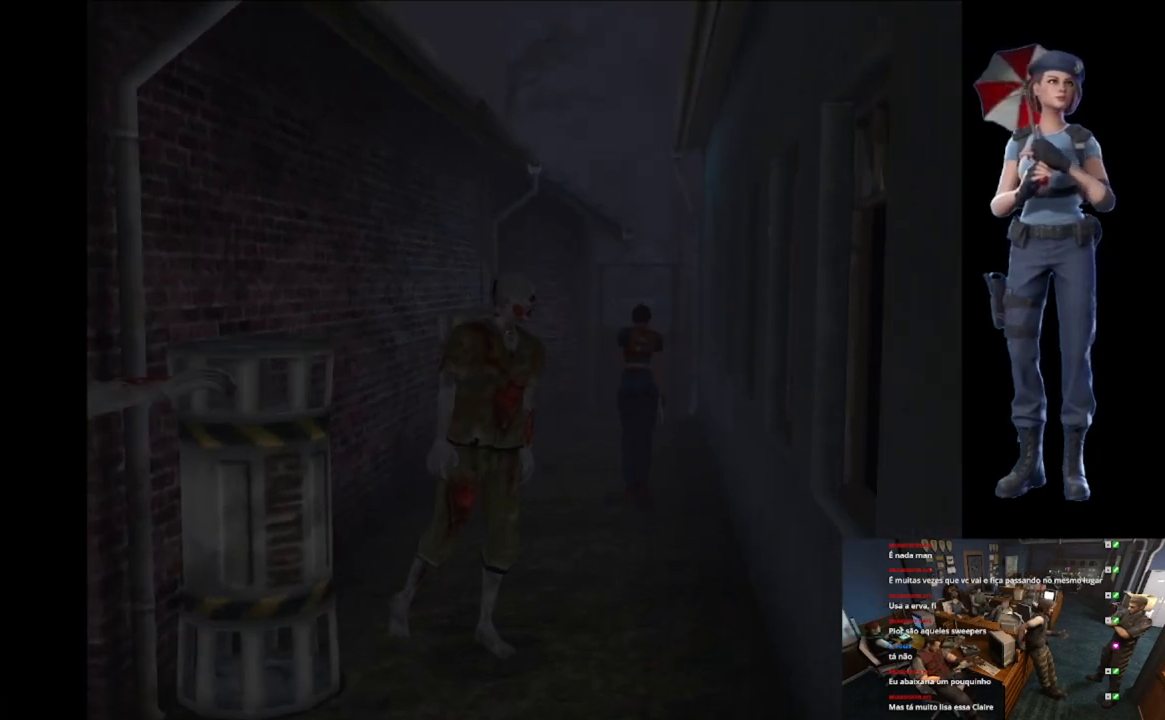
{"buttons": ["X"], "left_stick": "up", "right_stick": "center", "events": []}
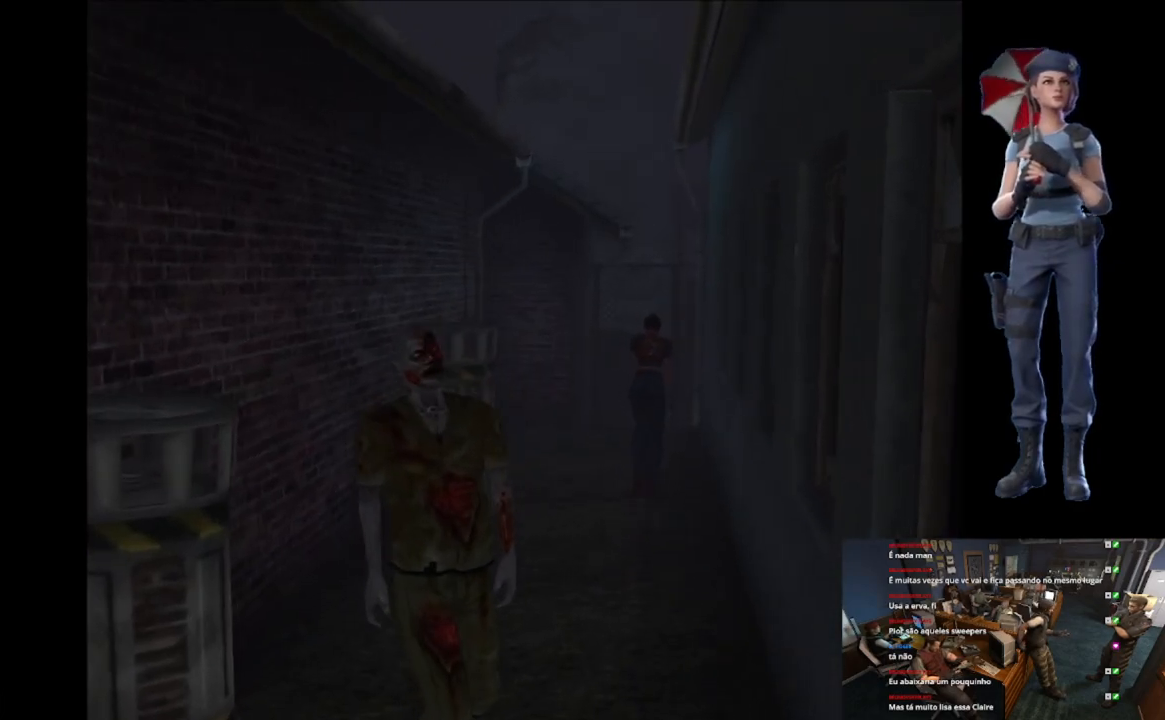
{"buttons": [], "left_stick": "down", "right_stick": "down", "events": [[183, "left_stick", "down-left"], [233, "left_stick", "down"], [300, "X", "up"], [350, "right_stick", "down"]]}
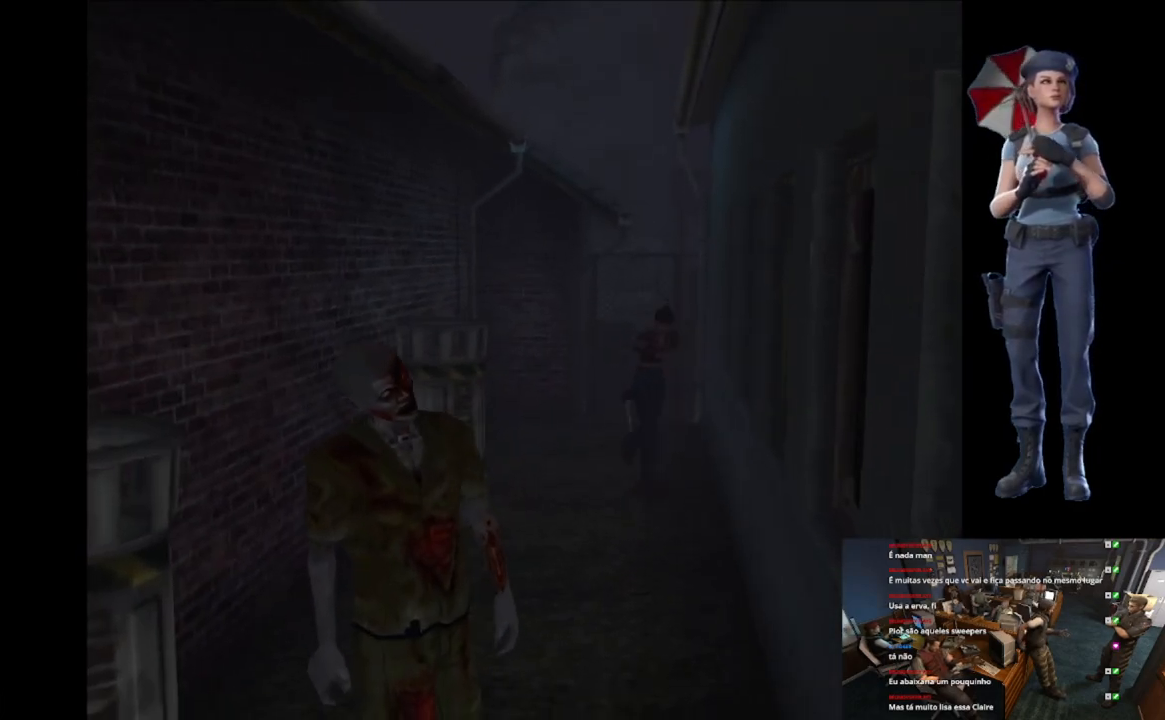
{"buttons": [], "left_stick": "up", "right_stick": "center", "events": [[17, "left_stick", "down-right"], [184, "left_stick", "up-right"], [250, "right_stick", "center"], [401, "left_stick", "up"]]}